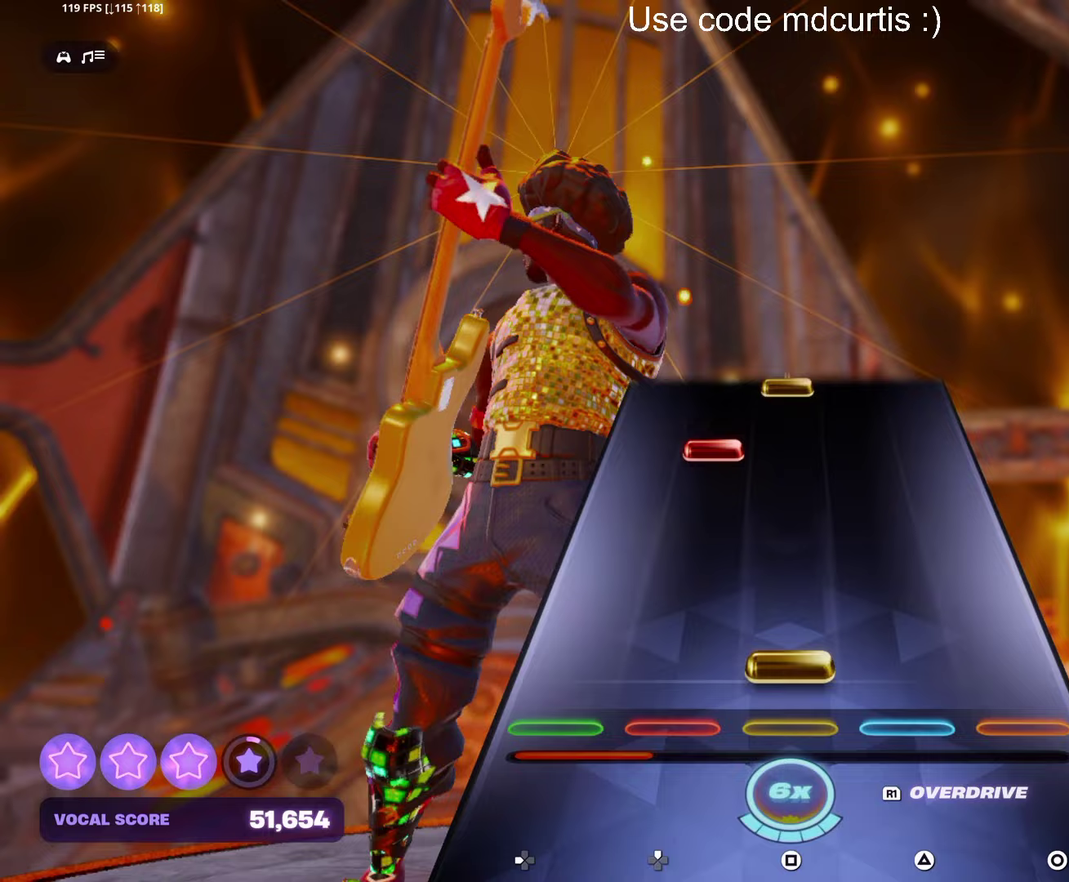
Gameplay with a controller (PlayStation layout); each line is a JSON object with the inputs held at the frame after it. "events" lists button and stick changes between this image and that frame as [ms after this image, input, new state], when the widget could be followed in between. Not read: L3 R3 left_stick right_stick.
{"buttons": ["SQUARE"], "events": [[67, "R1", "down"], [133, "R1", "up"], [500, "SQUARE", "down"]]}
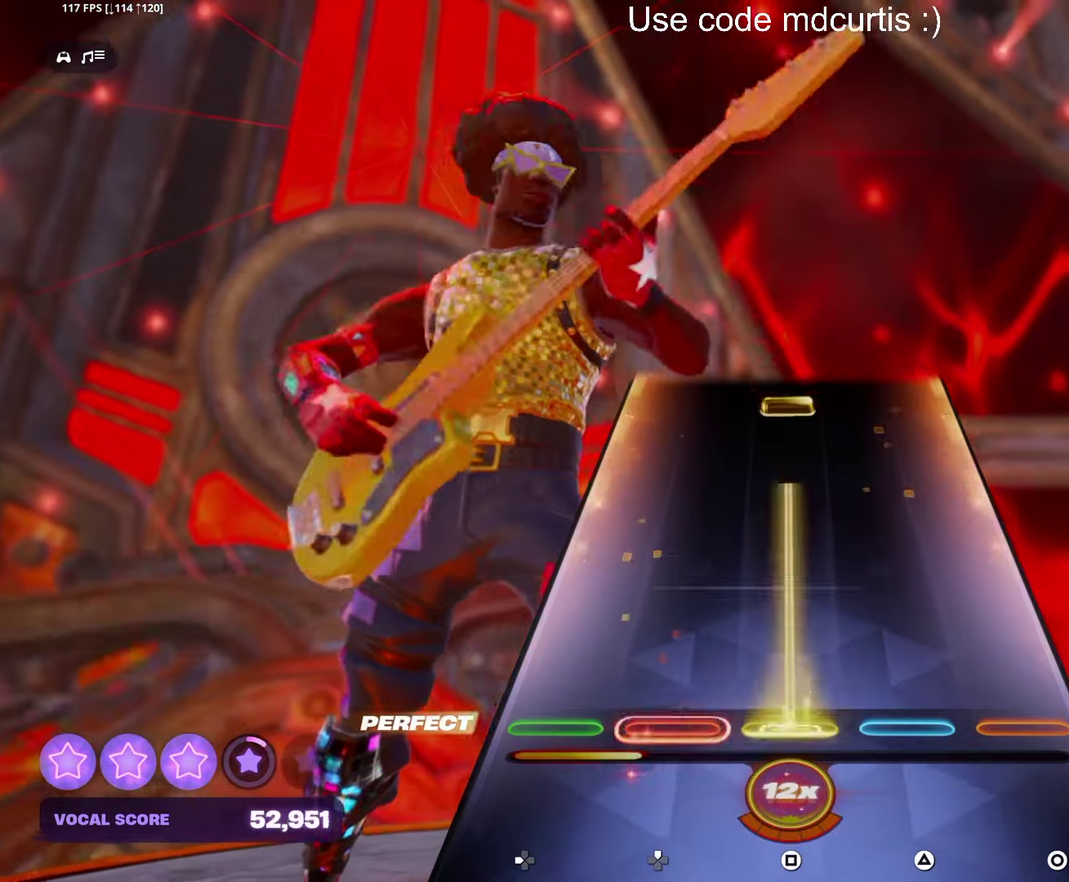
{"buttons": ["SQUARE"], "events": [[367, "SQUARE", "up"], [450, "SQUARE", "down"]]}
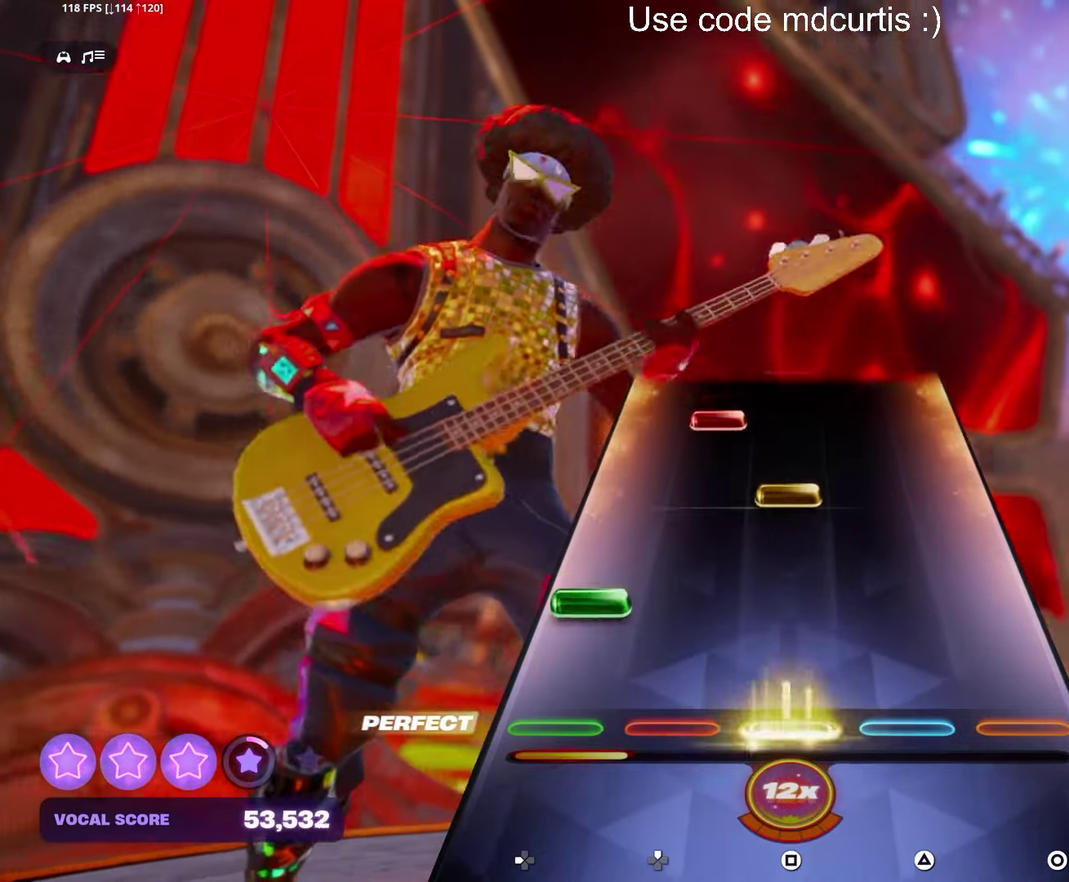
{"buttons": [], "events": [[83, "SQUARE", "up"], [250, "SQUARE", "down"], [383, "SQUARE", "up"]]}
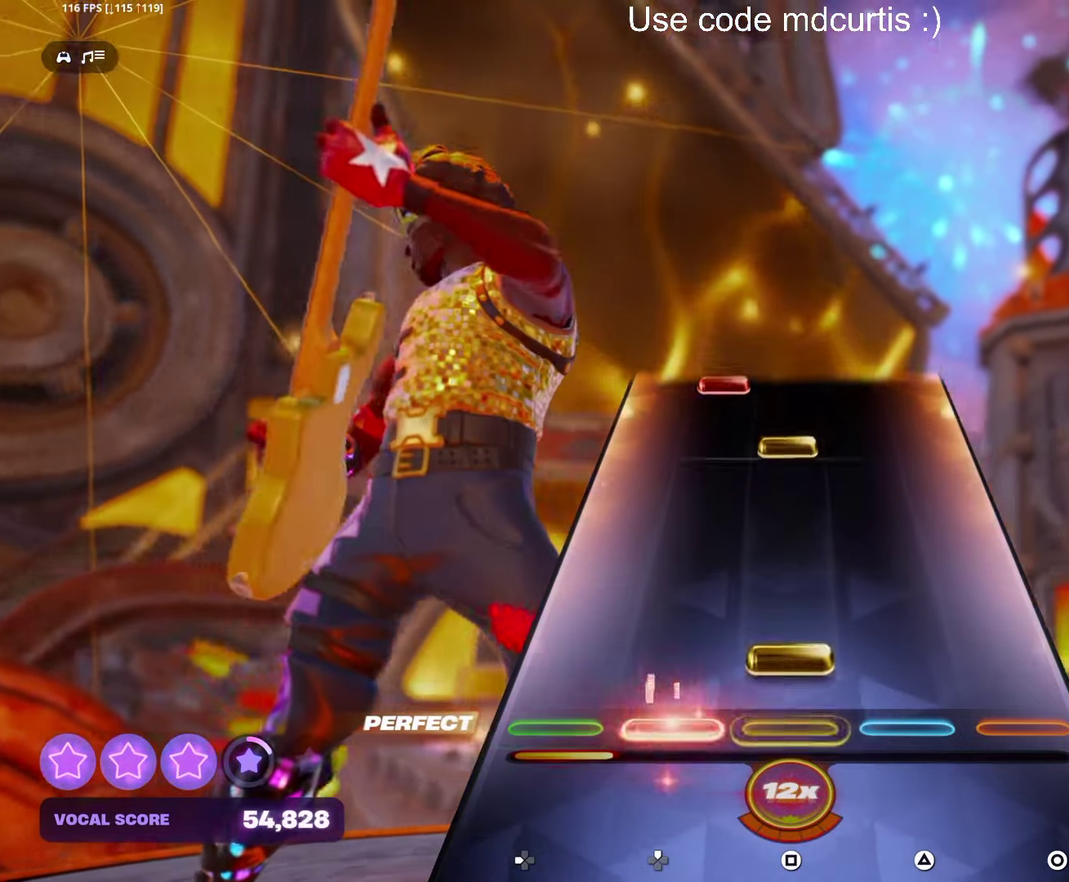
{"buttons": [], "events": [[50, "SQUARE", "down"], [200, "SQUARE", "up"], [367, "SQUARE", "down"], [500, "SQUARE", "up"]]}
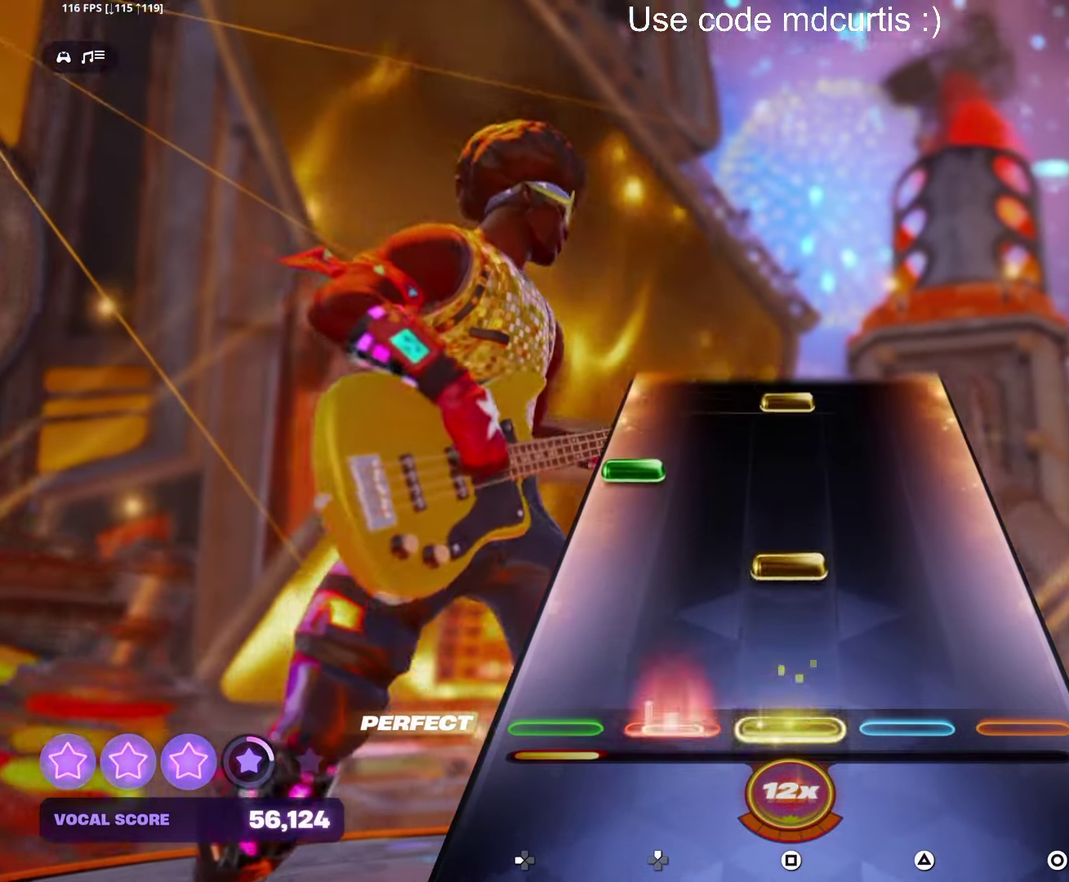
{"buttons": ["SQUARE"], "events": [[150, "SQUARE", "down"], [300, "SQUARE", "up"], [467, "SQUARE", "down"]]}
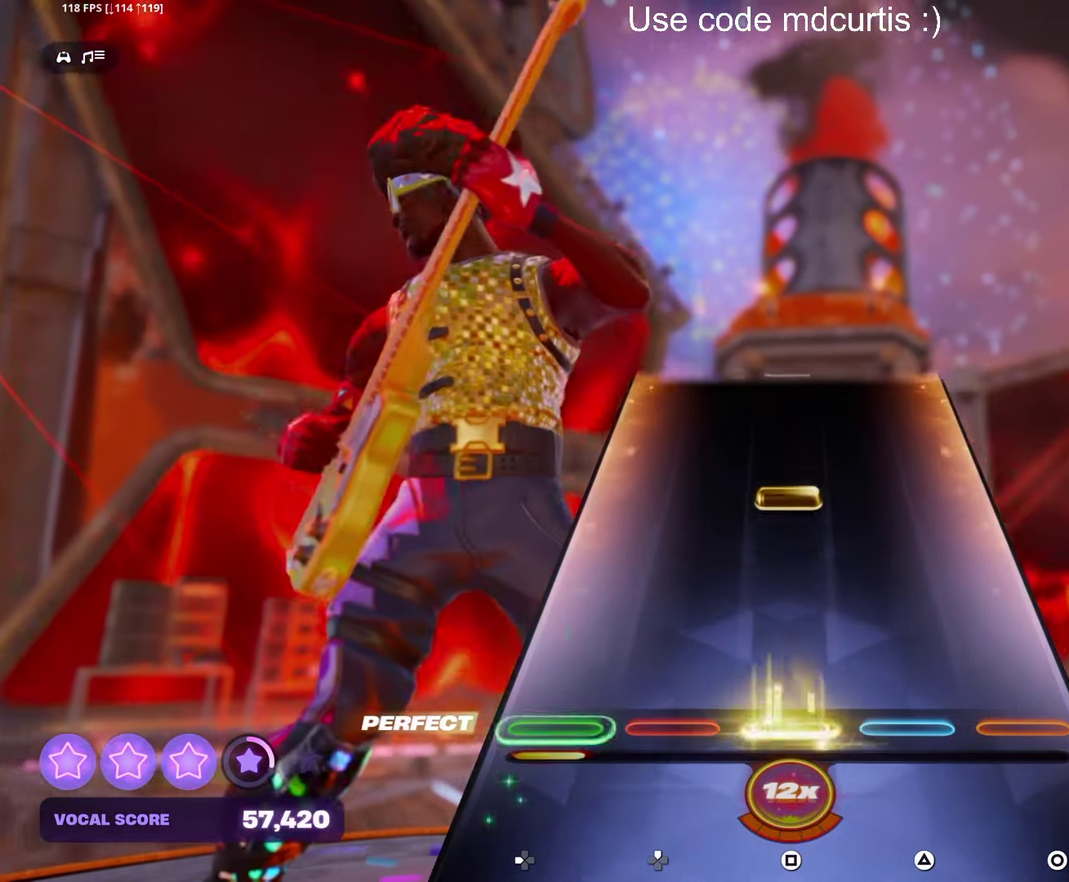
{"buttons": [], "events": [[100, "SQUARE", "up"], [250, "SQUARE", "down"], [383, "SQUARE", "up"]]}
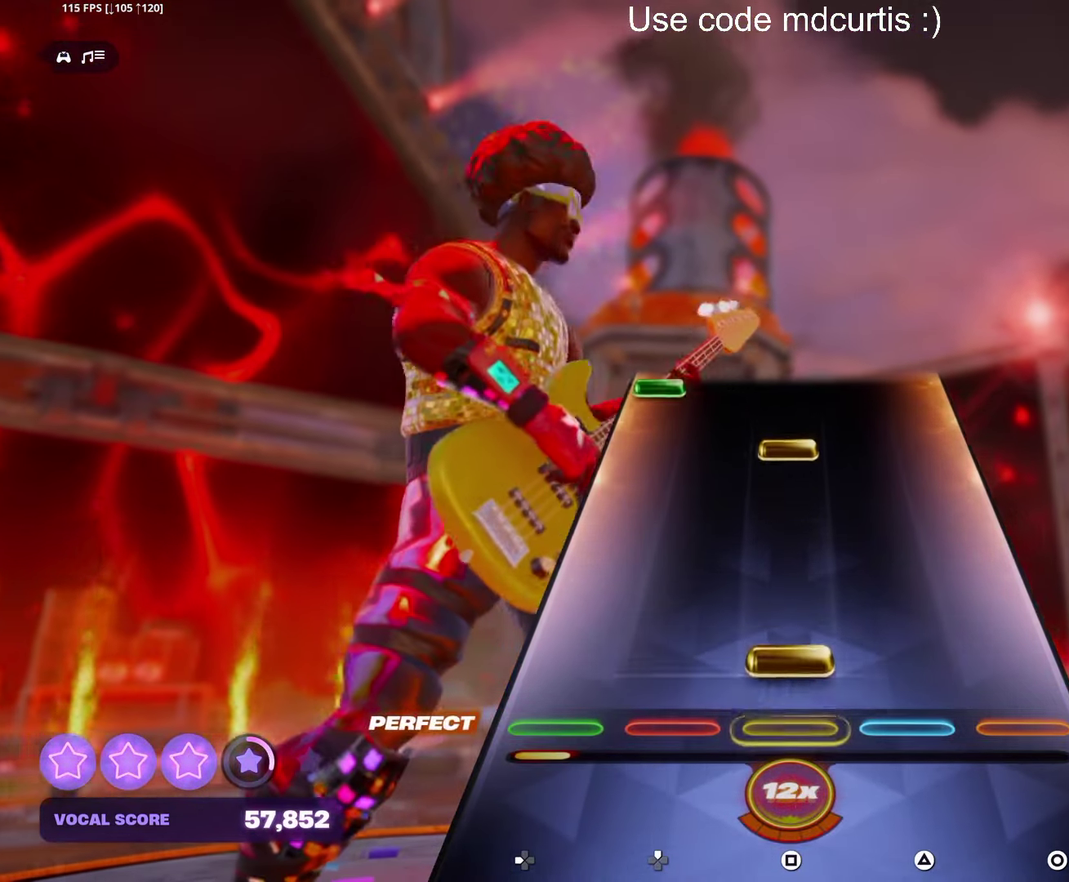
{"buttons": [], "events": [[50, "SQUARE", "down"], [183, "SQUARE", "up"], [350, "SQUARE", "down"], [500, "SQUARE", "up"]]}
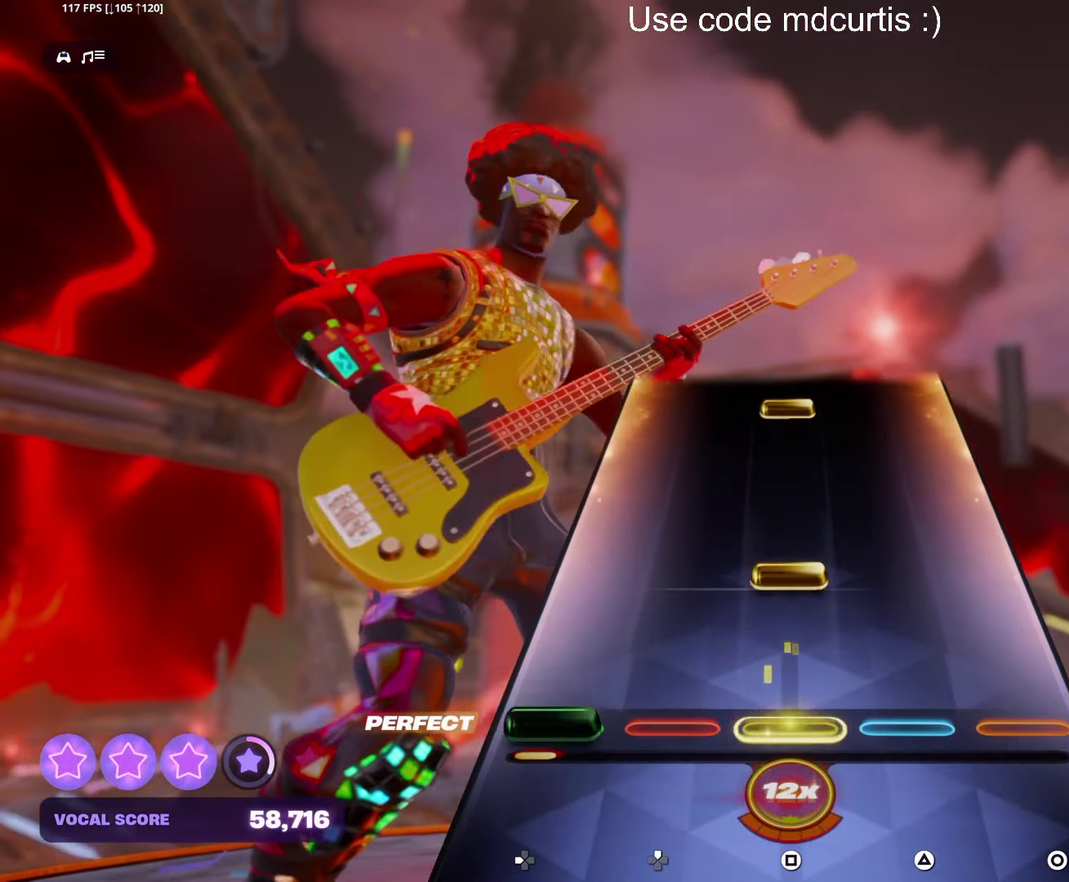
{"buttons": ["SQUARE"], "events": [[150, "SQUARE", "down"], [300, "SQUARE", "up"], [433, "SQUARE", "down"]]}
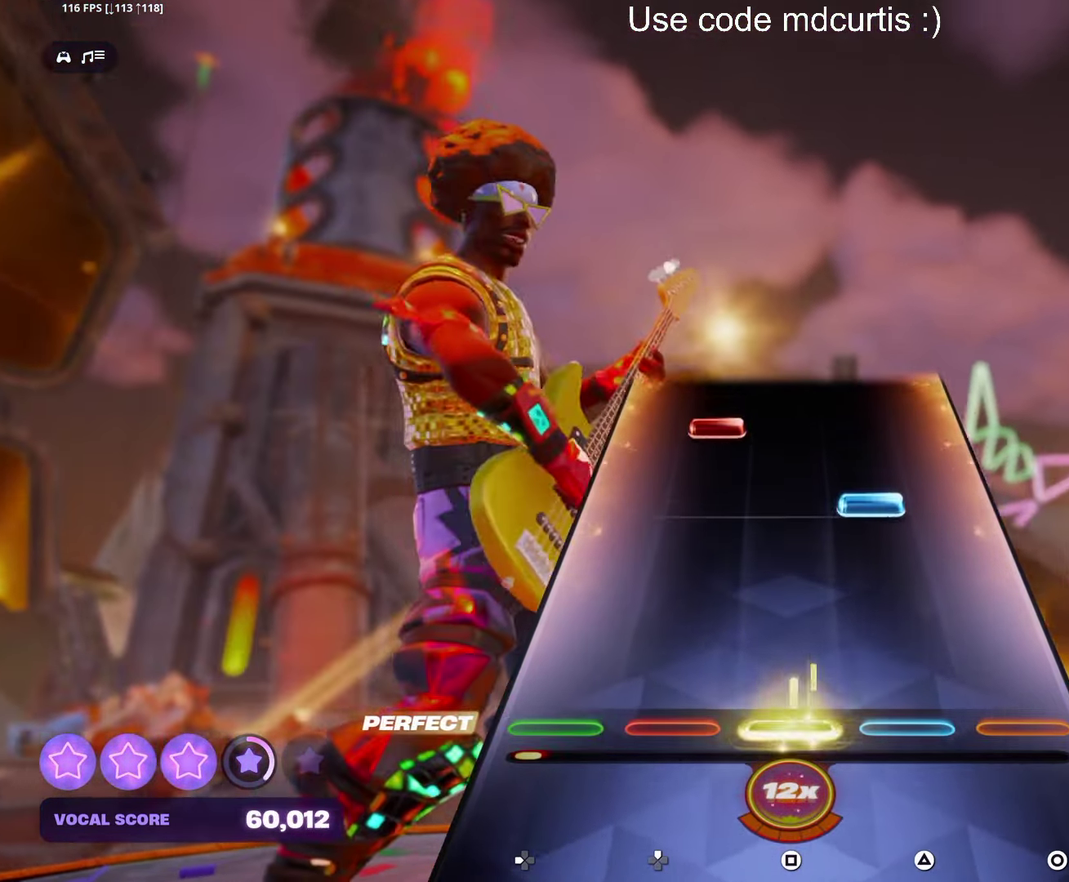
{"buttons": [], "events": [[83, "SQUARE", "up"], [234, "TRIANGLE", "down"], [350, "TRIANGLE", "up"]]}
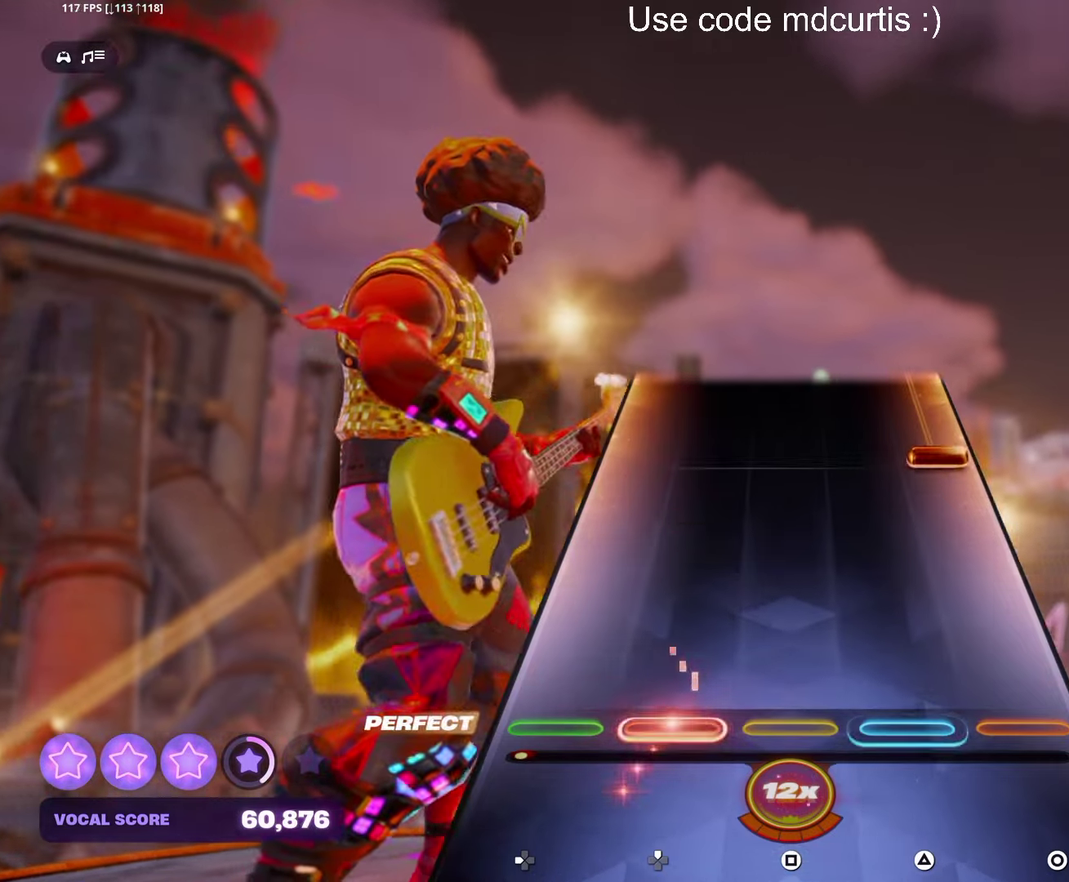
{"buttons": ["CIRCLE"], "events": [[317, "CIRCLE", "down"]]}
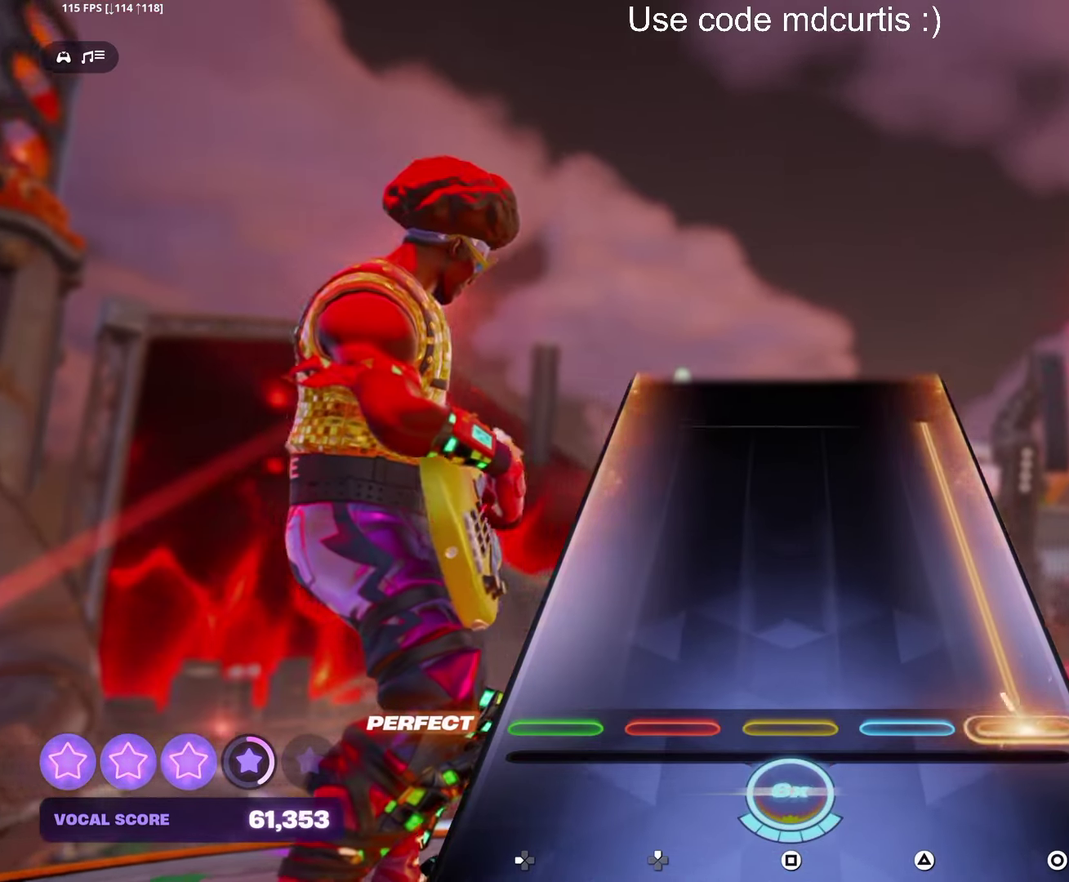
{"buttons": ["CIRCLE"], "events": []}
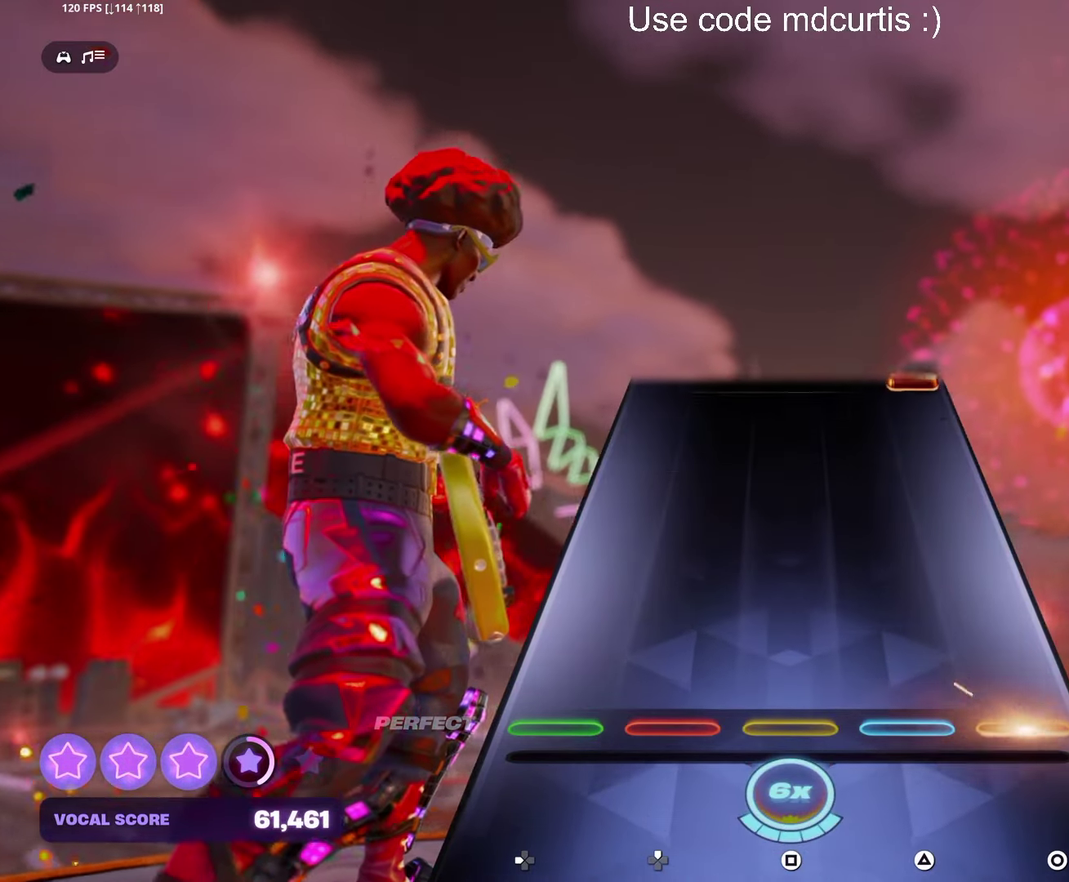
{"buttons": [], "events": [[134, "CIRCLE", "up"]]}
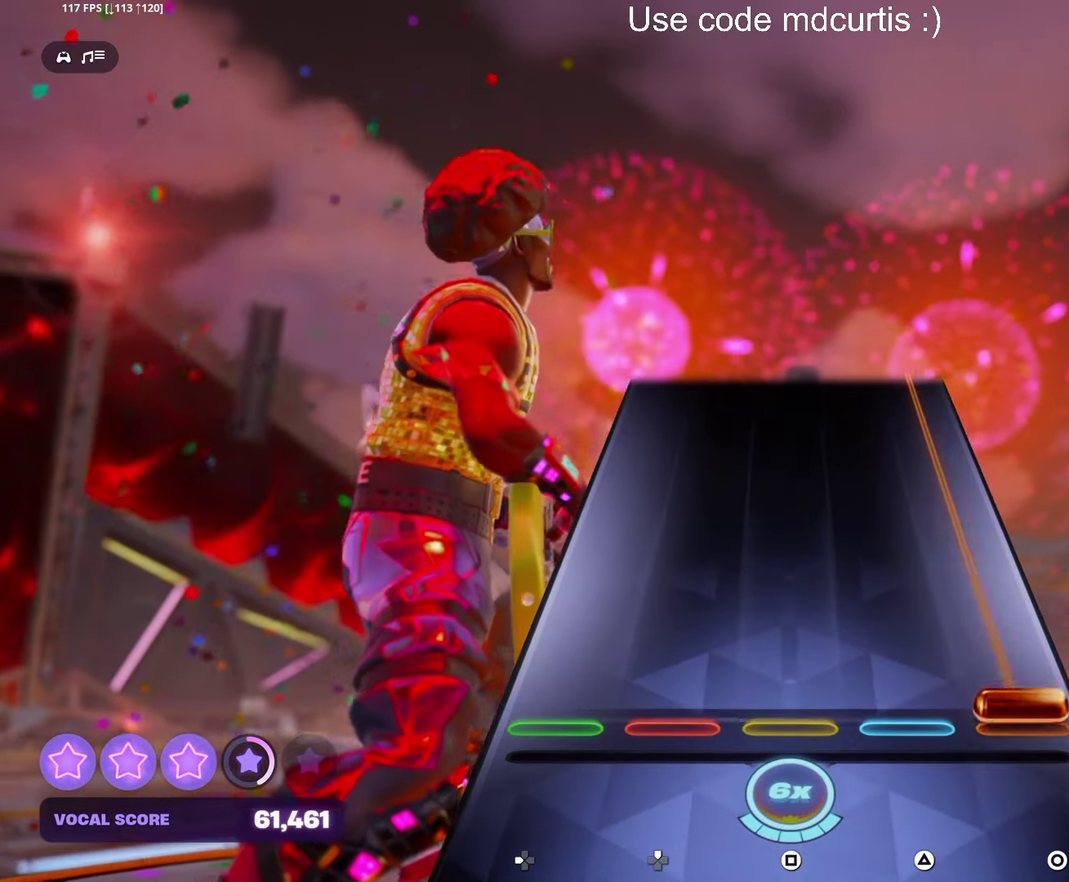
{"buttons": ["CIRCLE"], "events": [[17, "CIRCLE", "down"]]}
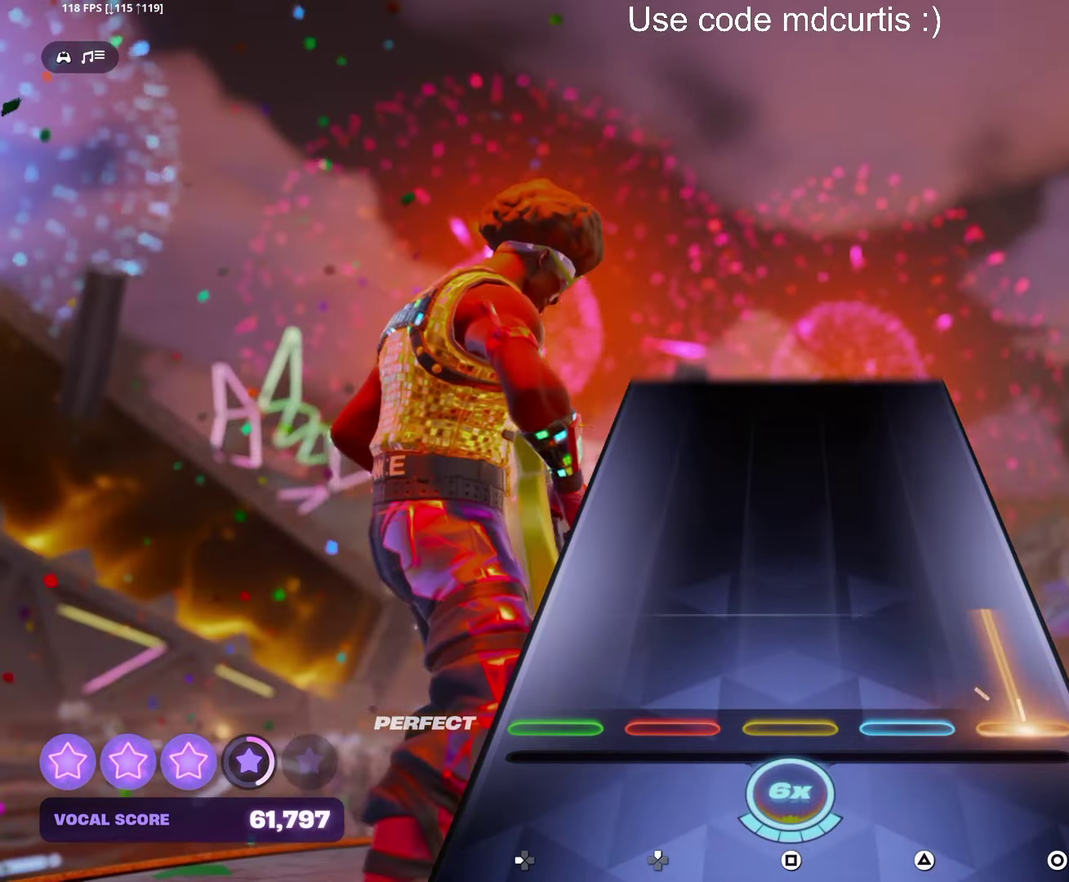
{"buttons": [], "events": [[350, "CIRCLE", "up"]]}
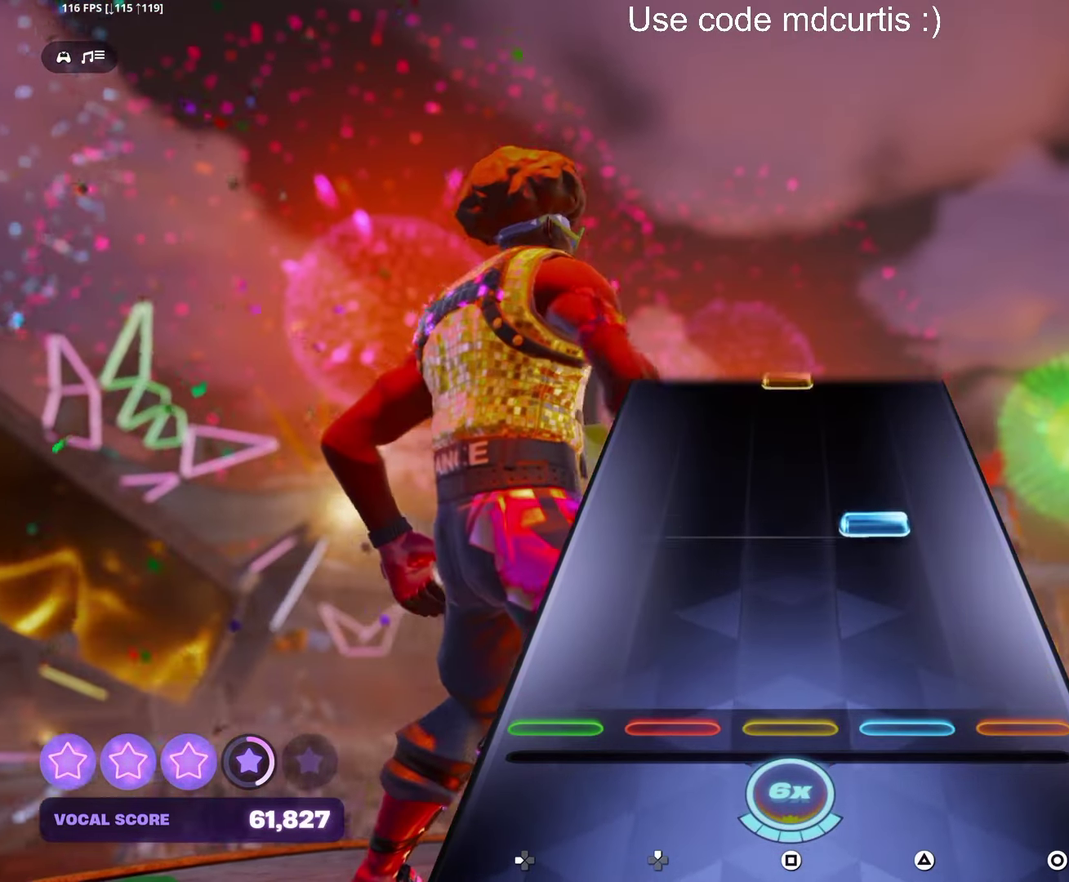
{"buttons": [], "events": [[200, "TRIANGLE", "down"], [334, "TRIANGLE", "up"]]}
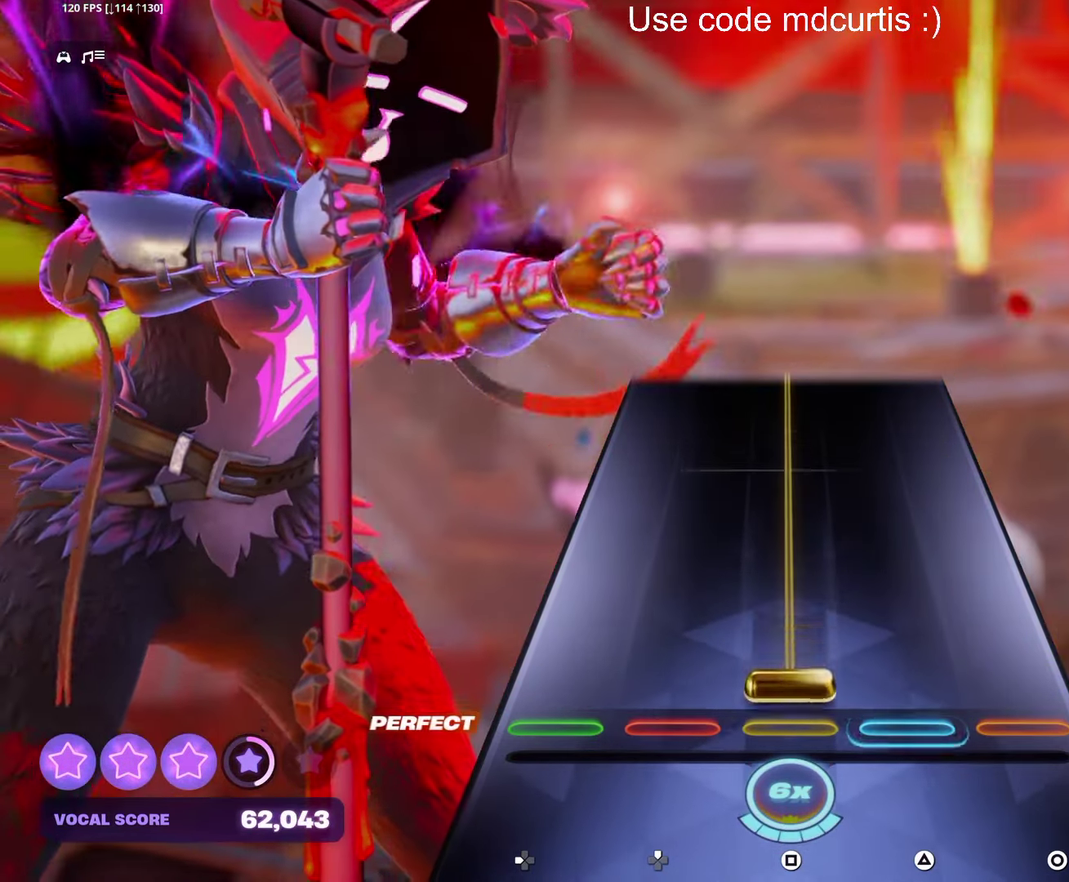
{"buttons": ["SQUARE"], "events": [[17, "SQUARE", "down"]]}
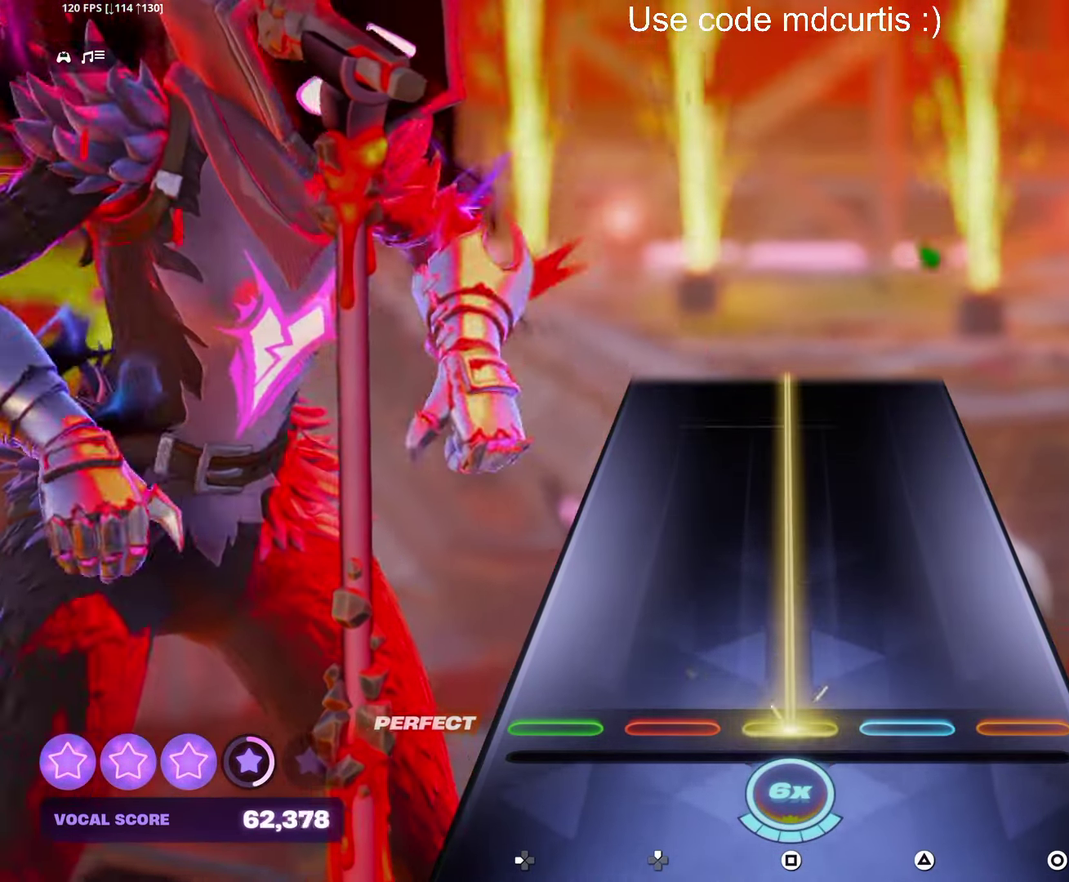
{"buttons": ["SQUARE"], "events": []}
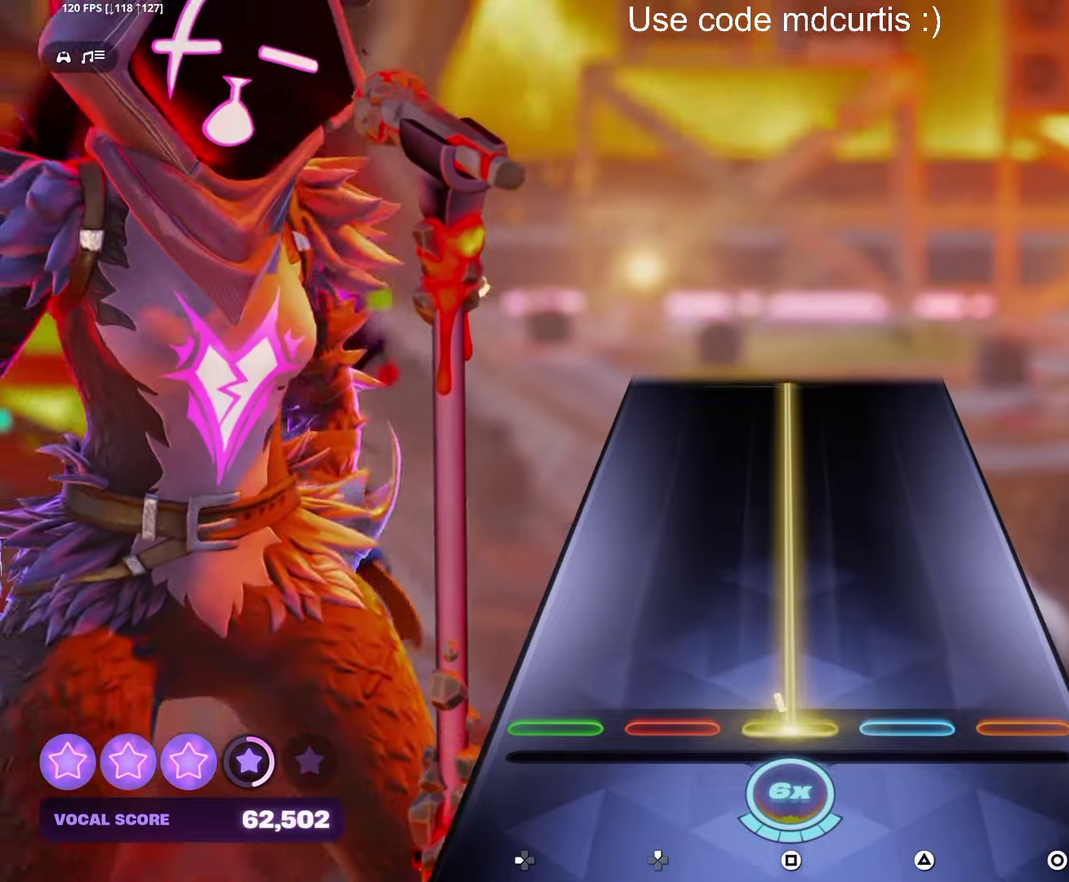
{"buttons": ["SQUARE"], "events": []}
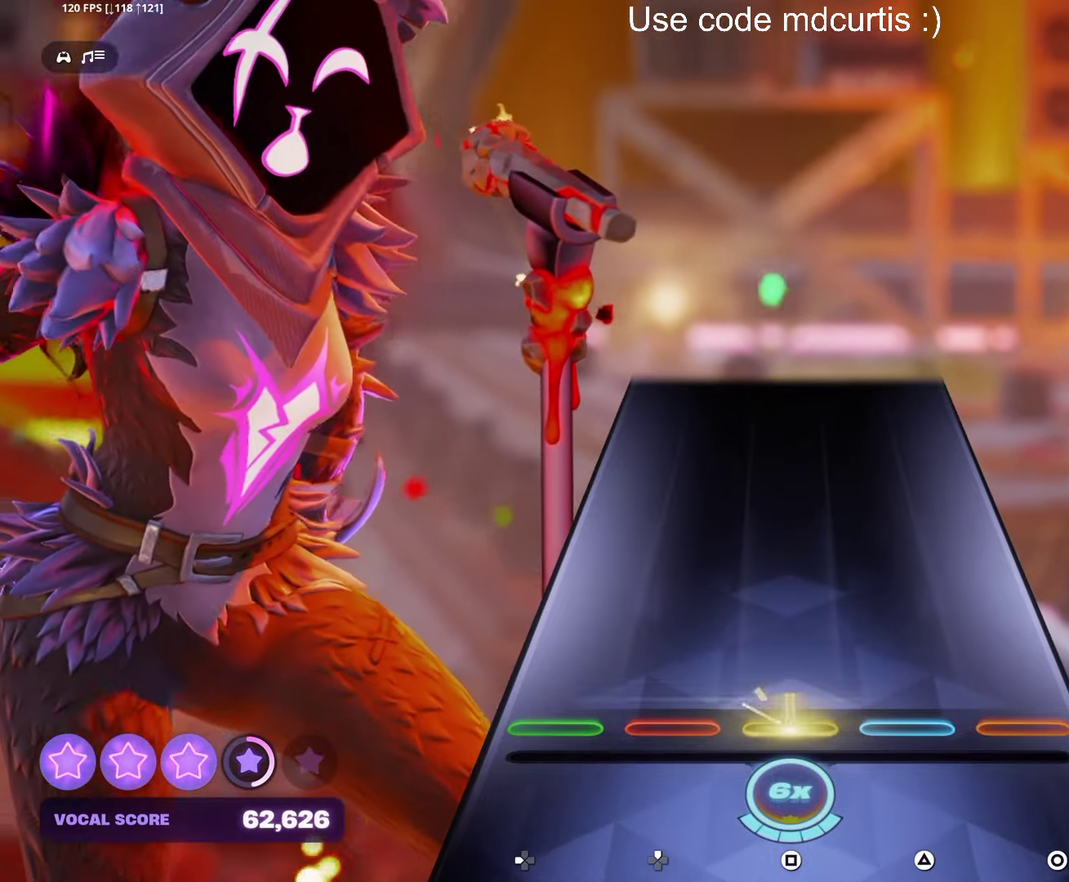
{"buttons": ["SQUARE"], "events": []}
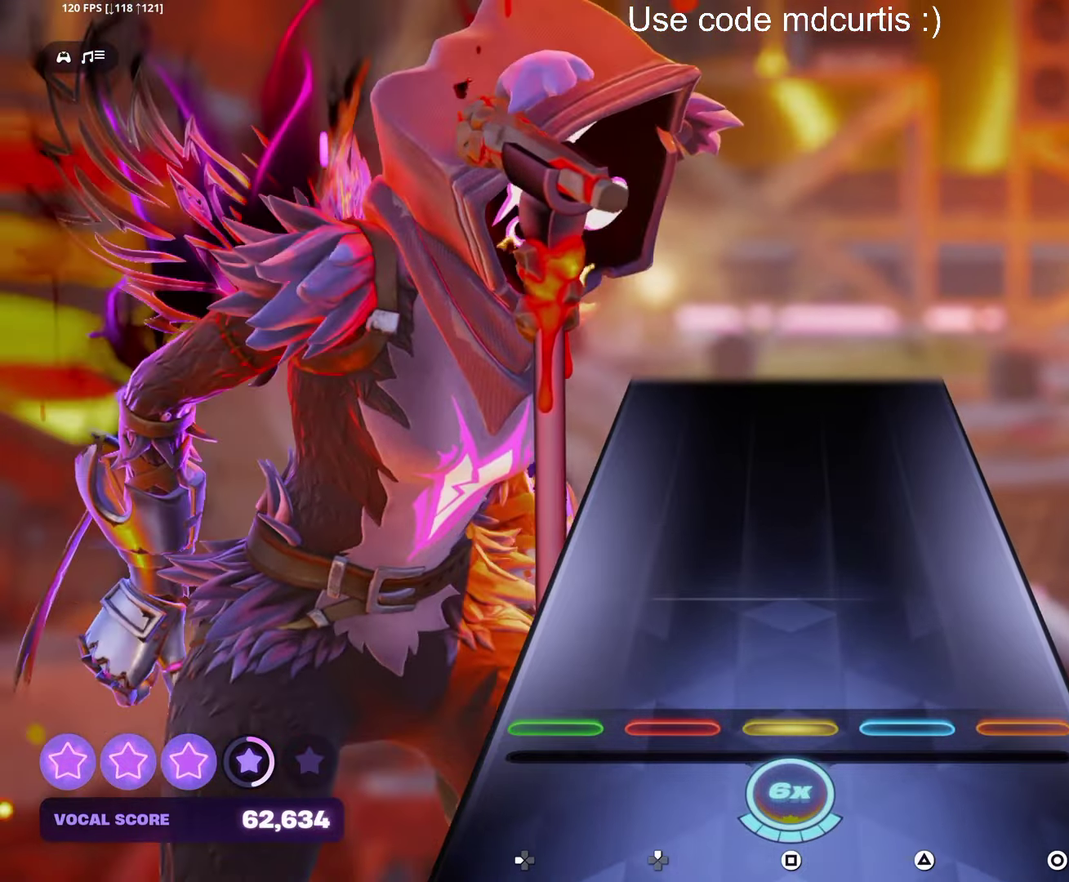
{"buttons": [], "events": [[166, "SQUARE", "up"]]}